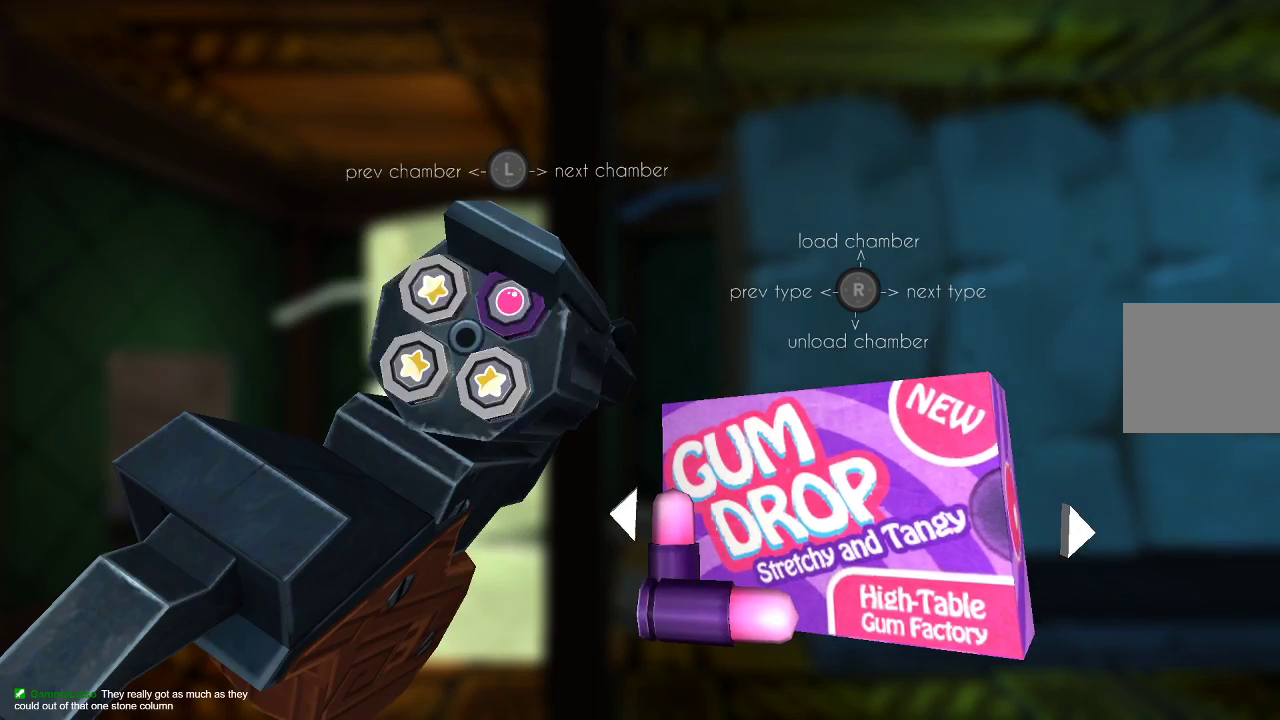
Gameplay with a controller (PlayStation layout); each line is a JSON object with the inputs held at the frame after it. "events" lists button and stick changes between this image and that frame as [ms after this image, input, new state], when the widget could be followed in between.
{"buttons": [], "left_stick": "right", "right_stick": "center", "events": [[100, "left_stick", "center"], [167, "left_stick", "left"], [233, "left_stick", "center"], [400, "left_stick", "right"]]}
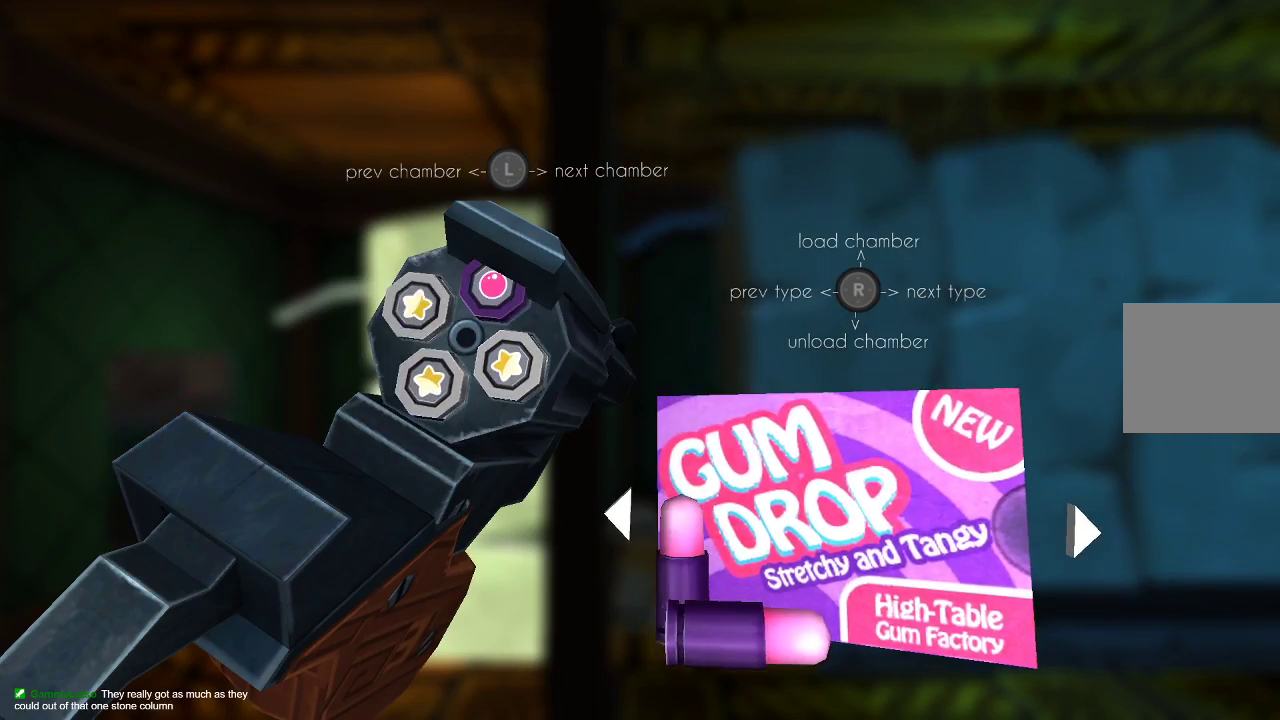
{"buttons": [], "left_stick": "center", "right_stick": "center", "events": [[33, "left_stick", "center"], [133, "CIRCLE", "down"], [233, "CIRCLE", "up"]]}
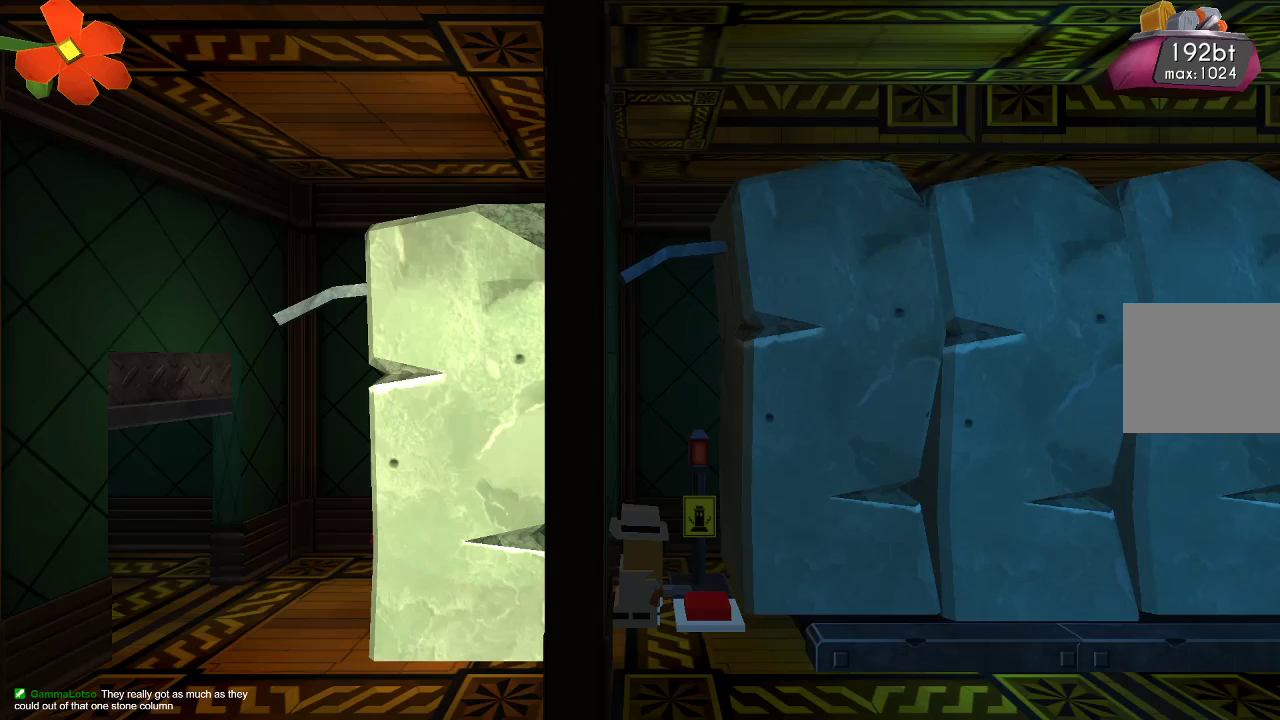
{"buttons": [], "left_stick": "center", "right_stick": "center", "events": []}
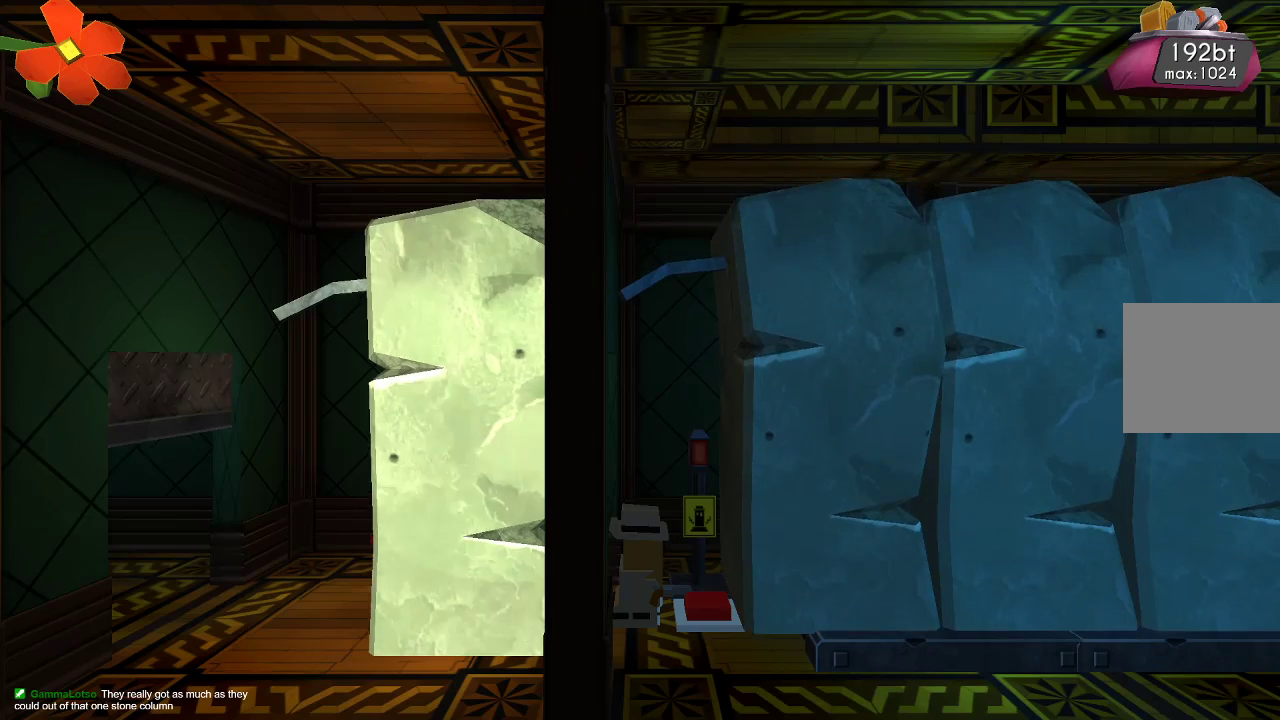
{"buttons": [], "left_stick": "center", "right_stick": "center", "events": []}
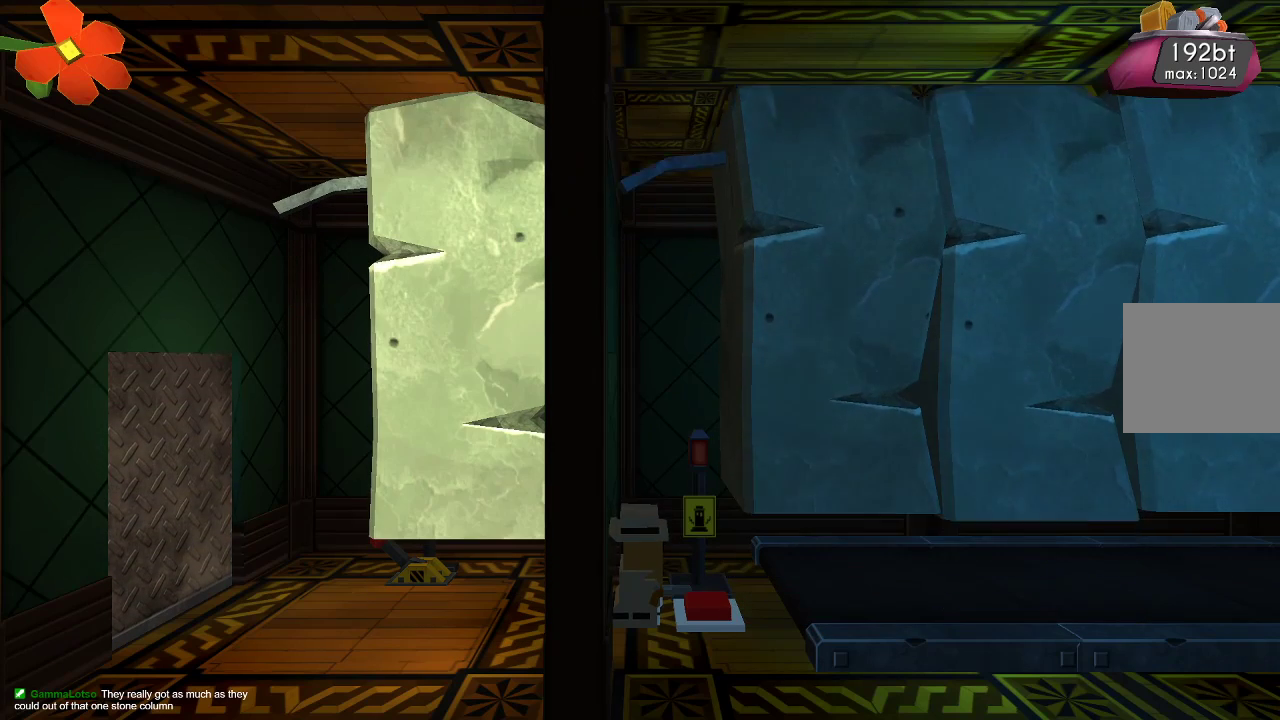
{"buttons": [], "left_stick": "center", "right_stick": "center", "events": []}
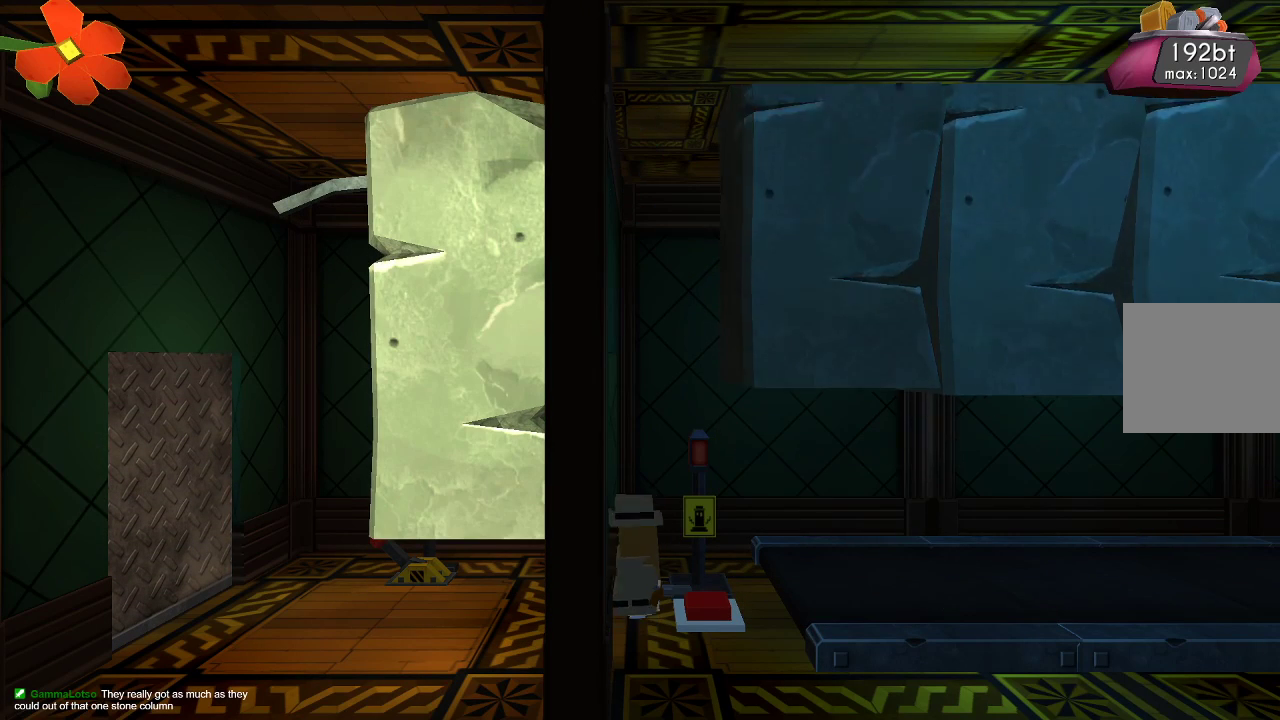
{"buttons": [], "left_stick": "center", "right_stick": "center", "events": []}
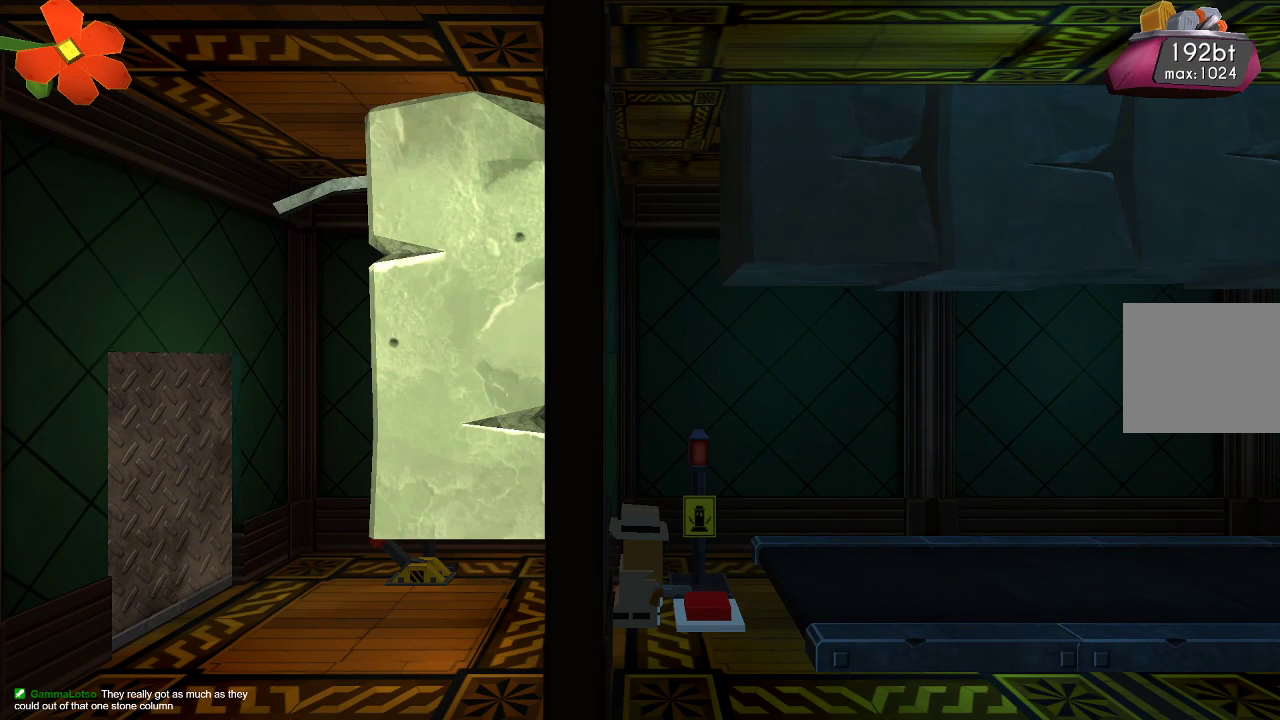
{"buttons": [], "left_stick": "center", "right_stick": "center", "events": []}
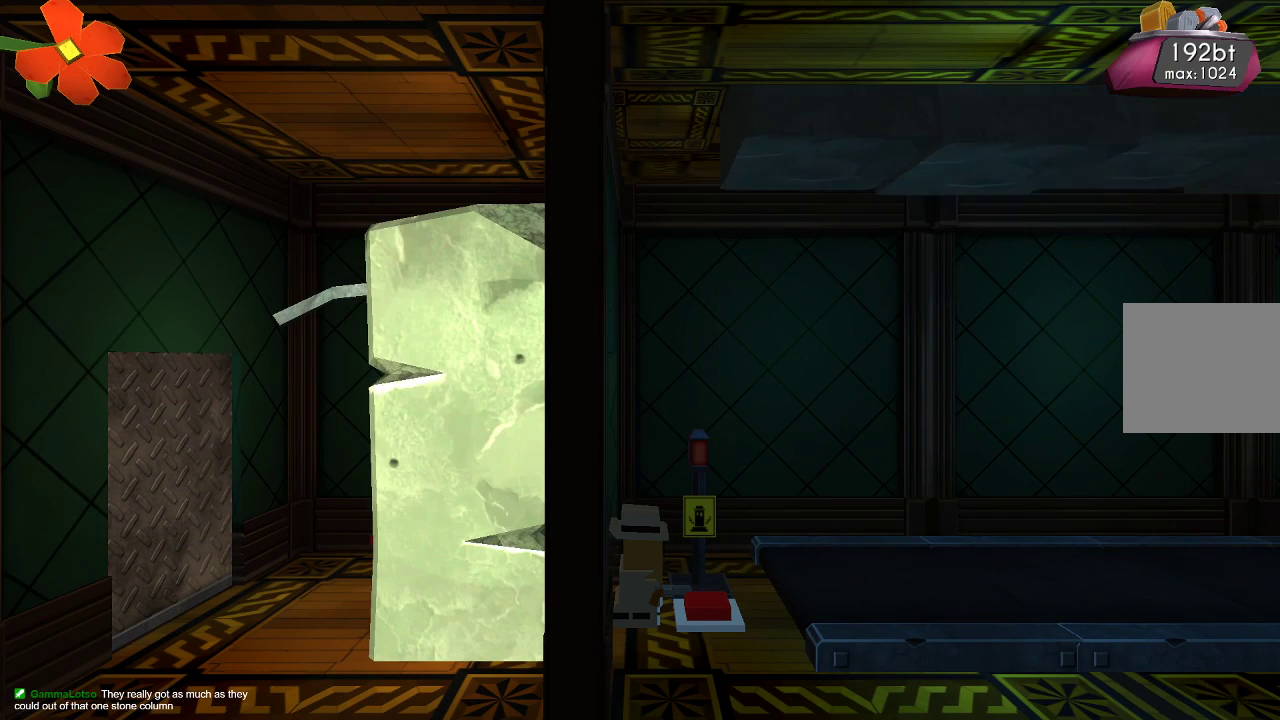
{"buttons": [], "left_stick": "center", "right_stick": "center", "events": []}
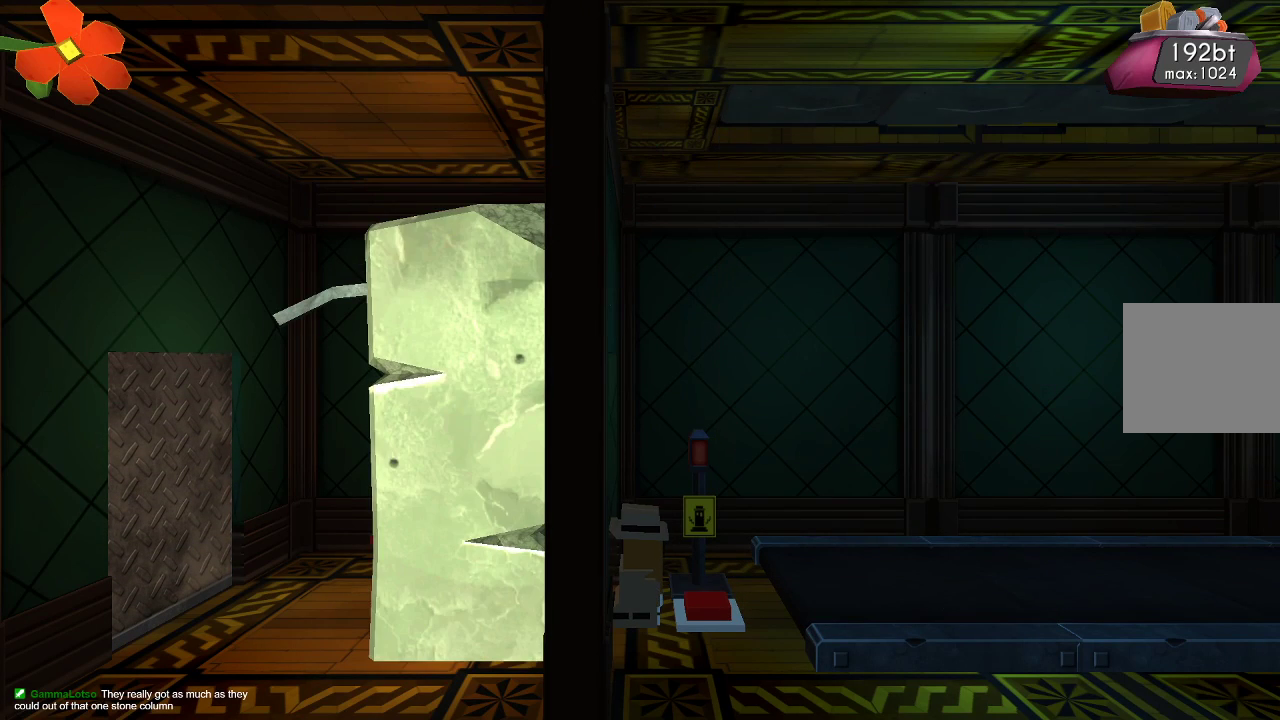
{"buttons": [], "left_stick": "right", "right_stick": "center", "events": [[167, "left_stick", "right"], [233, "CROSS", "down"], [400, "CROSS", "up"]]}
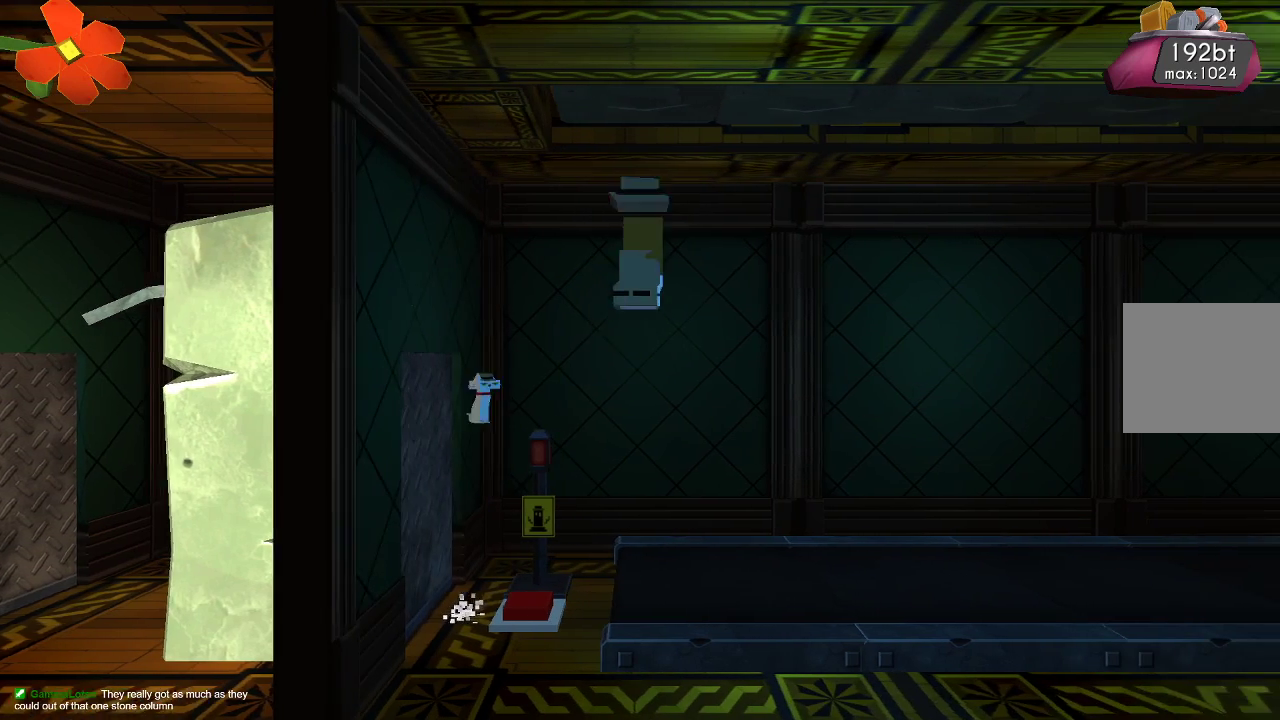
{"buttons": [], "left_stick": "left", "right_stick": "center", "events": [[33, "left_stick", "center"], [467, "left_stick", "left"]]}
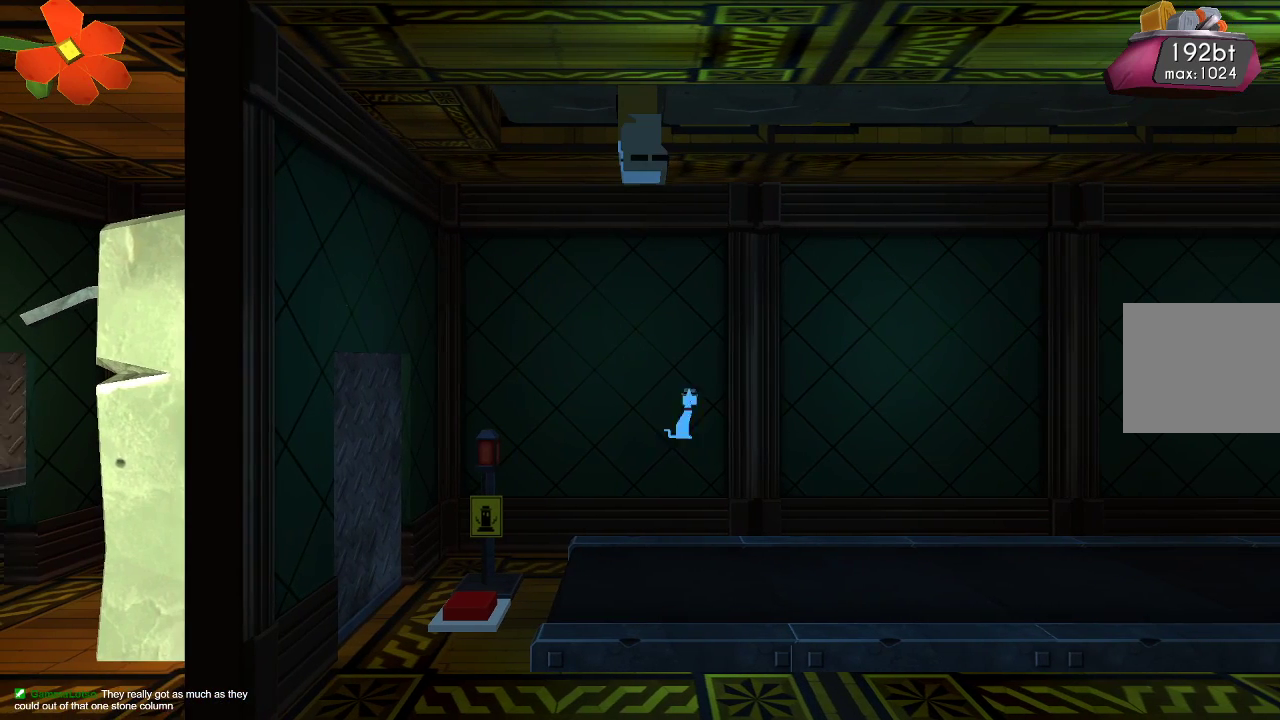
{"buttons": [], "left_stick": "center", "right_stick": "center", "events": [[67, "left_stick", "center"]]}
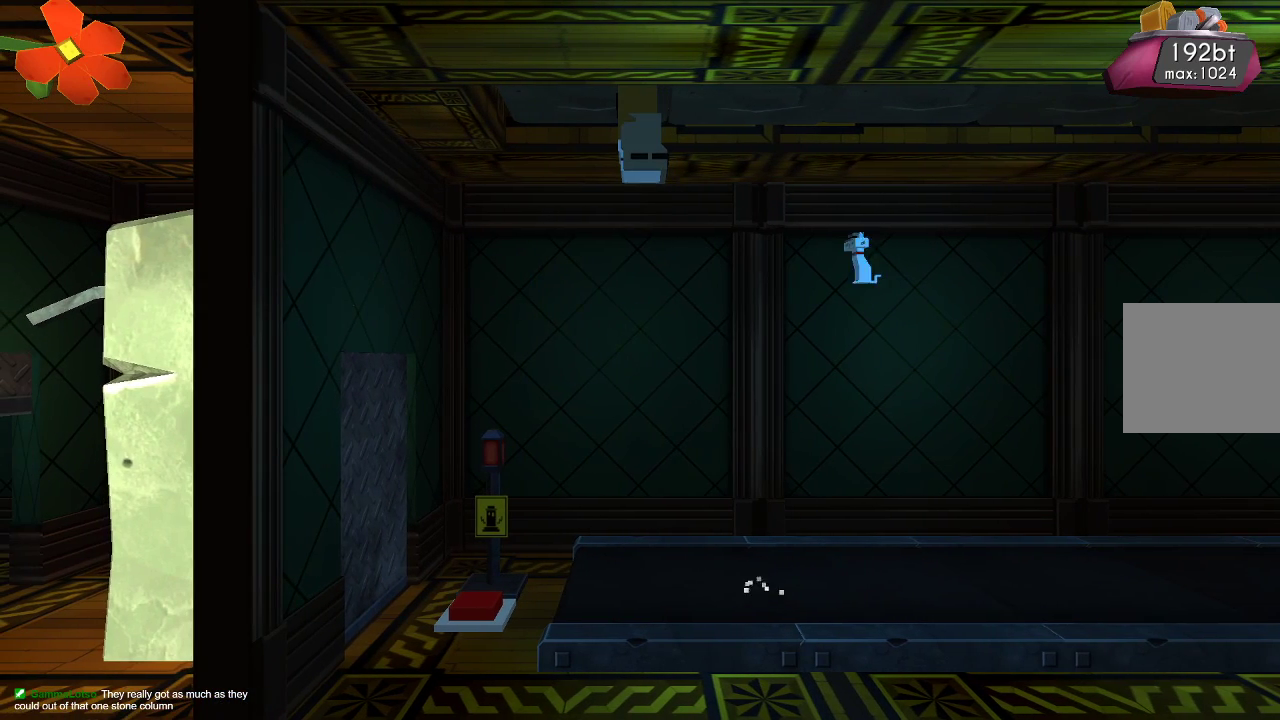
{"buttons": [], "left_stick": "center", "right_stick": "down", "events": [[167, "left_stick", "left"], [300, "left_stick", "center"], [300, "right_stick", "down"]]}
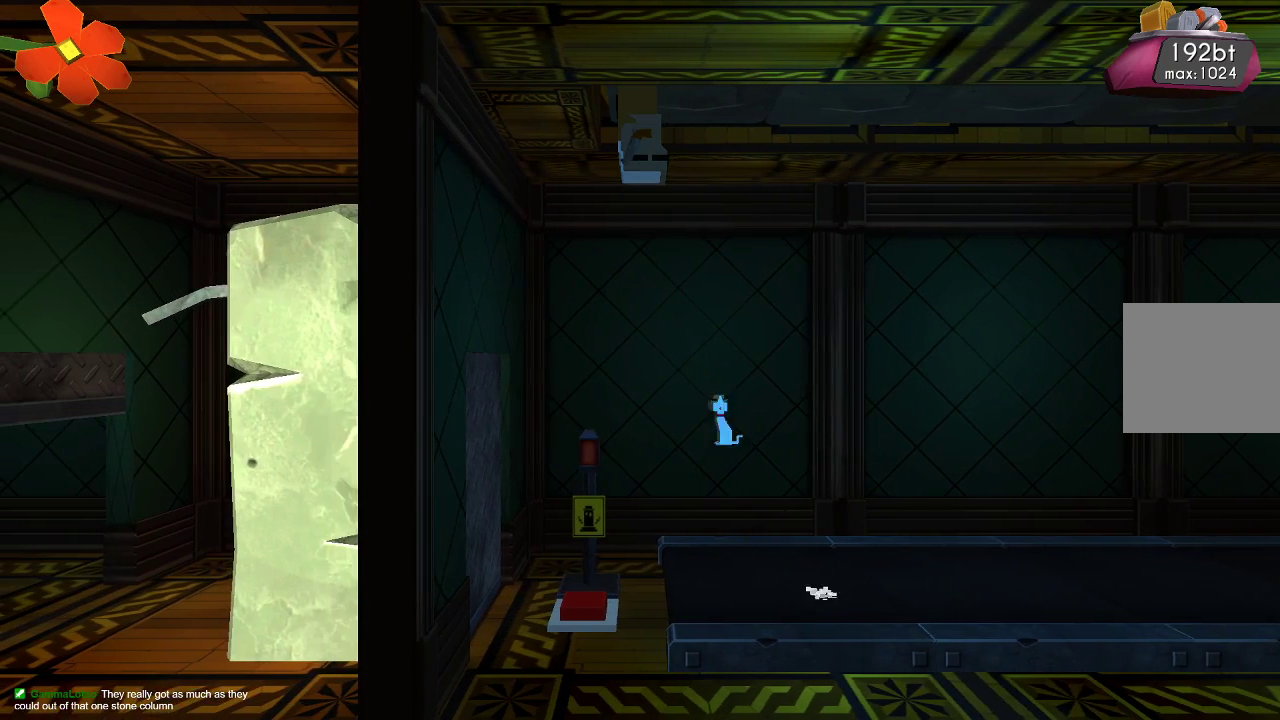
{"buttons": [], "left_stick": "center", "right_stick": "down", "events": []}
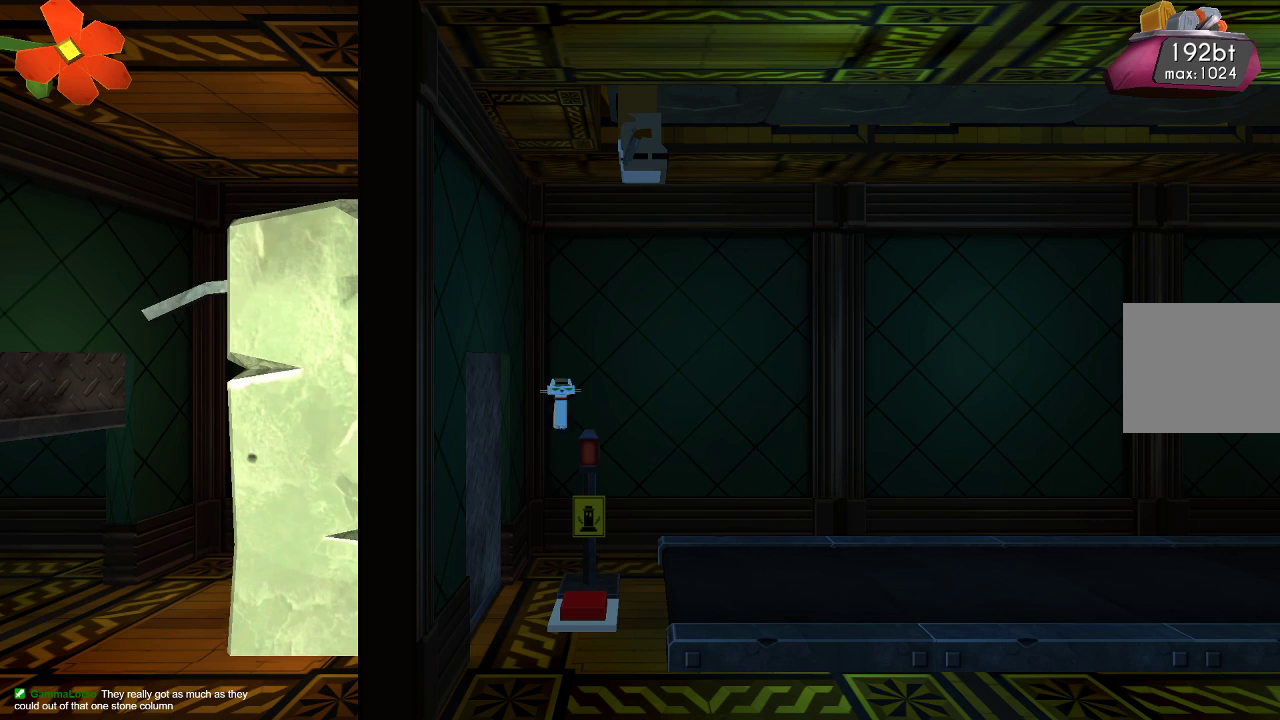
{"buttons": [], "left_stick": "center", "right_stick": "down", "events": []}
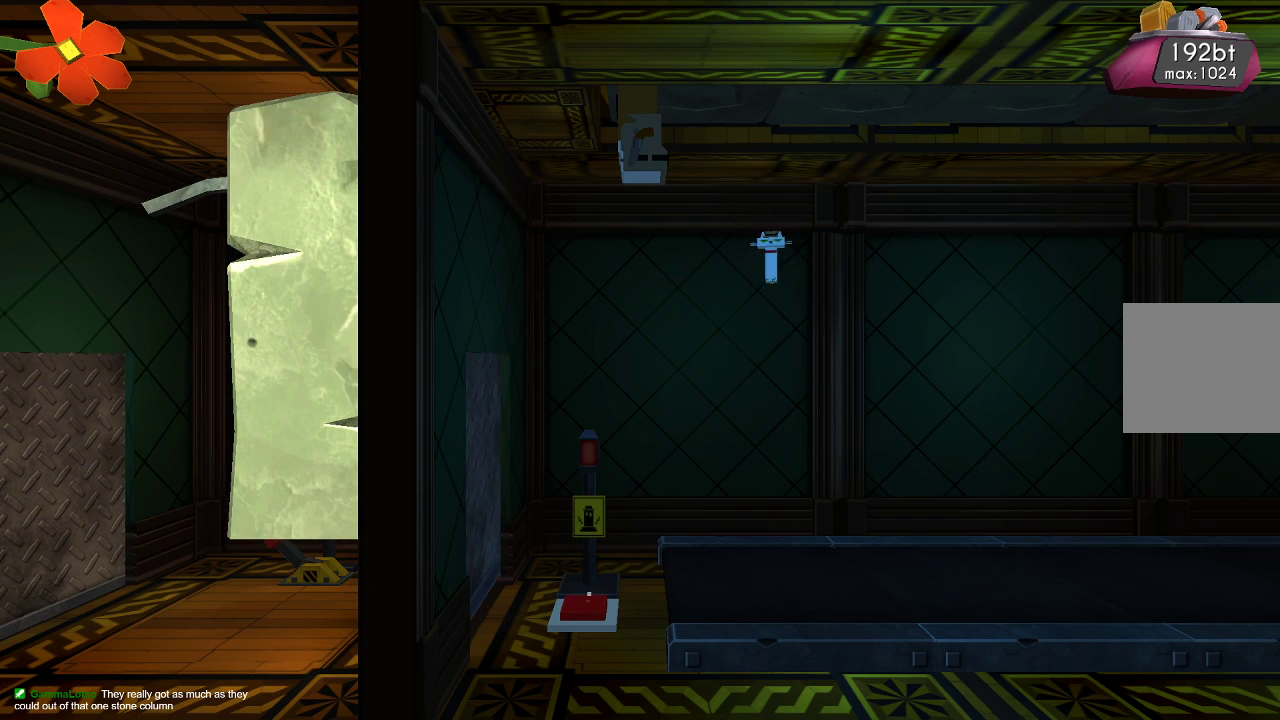
{"buttons": [], "left_stick": "center", "right_stick": "down", "events": []}
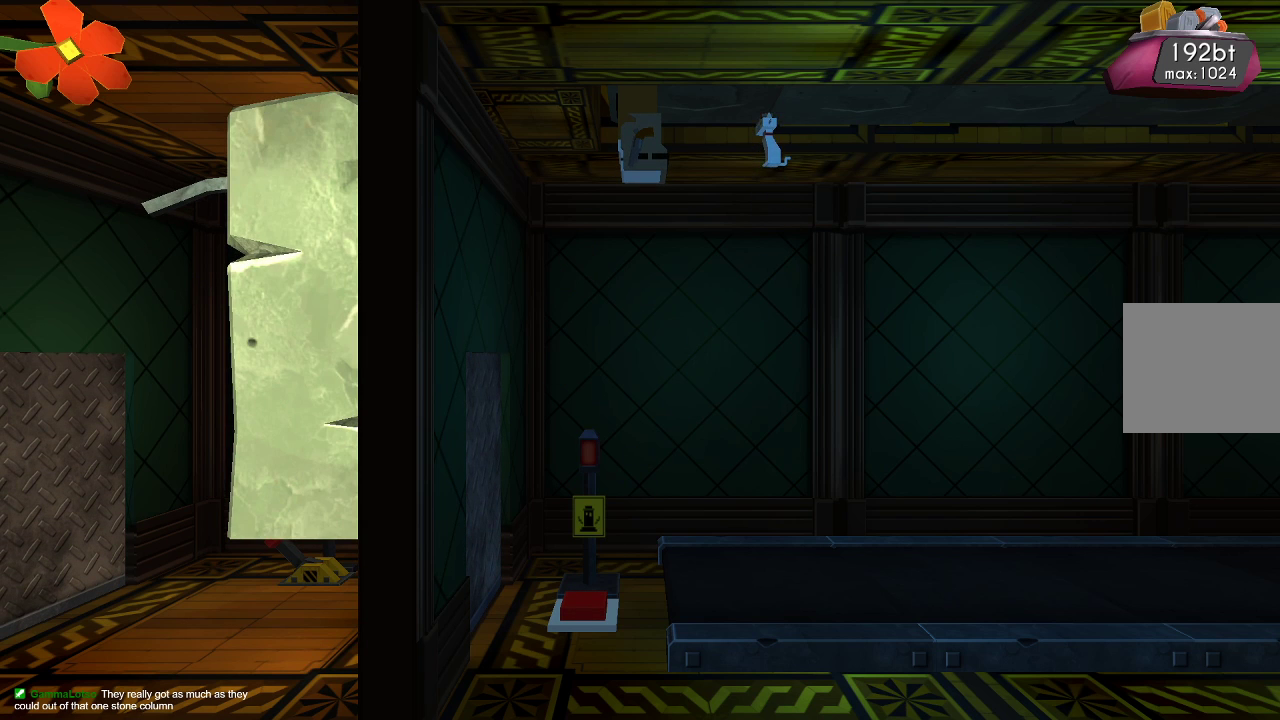
{"buttons": [], "left_stick": "center", "right_stick": "down", "events": []}
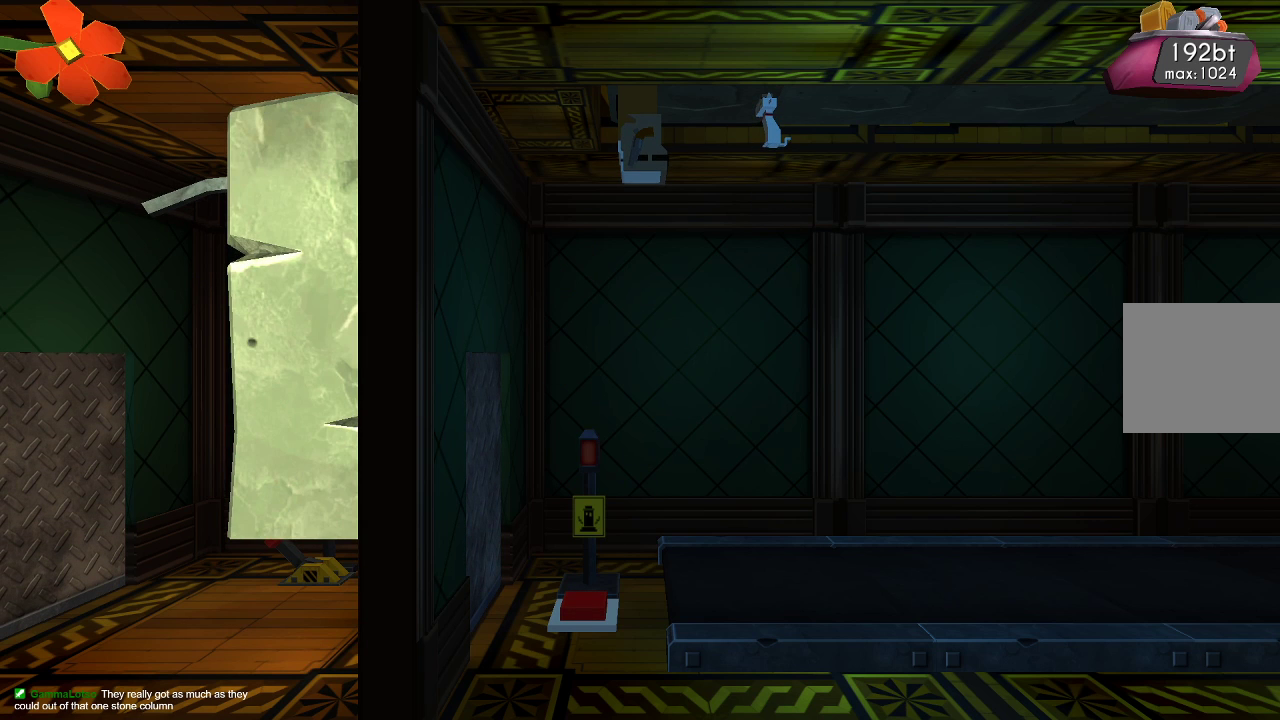
{"buttons": [], "left_stick": "center", "right_stick": "down", "events": []}
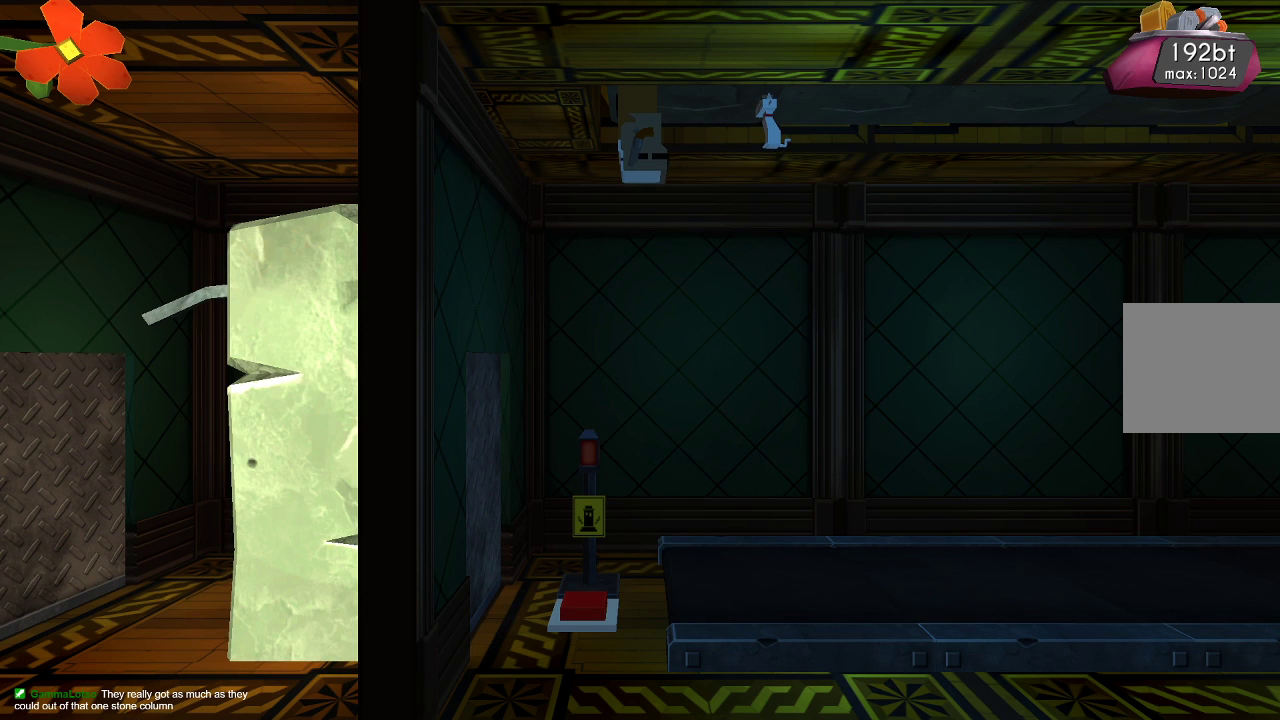
{"buttons": [], "left_stick": "center", "right_stick": "down", "events": []}
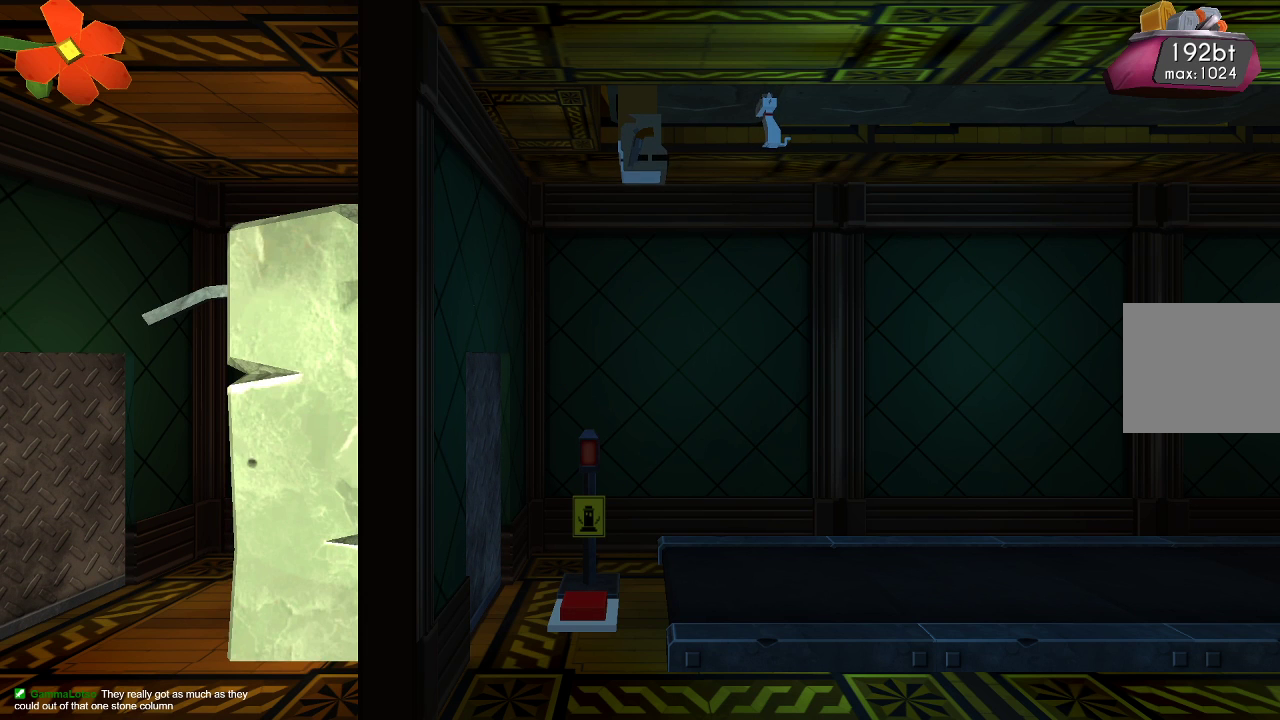
{"buttons": ["R2"], "left_stick": "center", "right_stick": "down", "events": [[467, "R2", "down"]]}
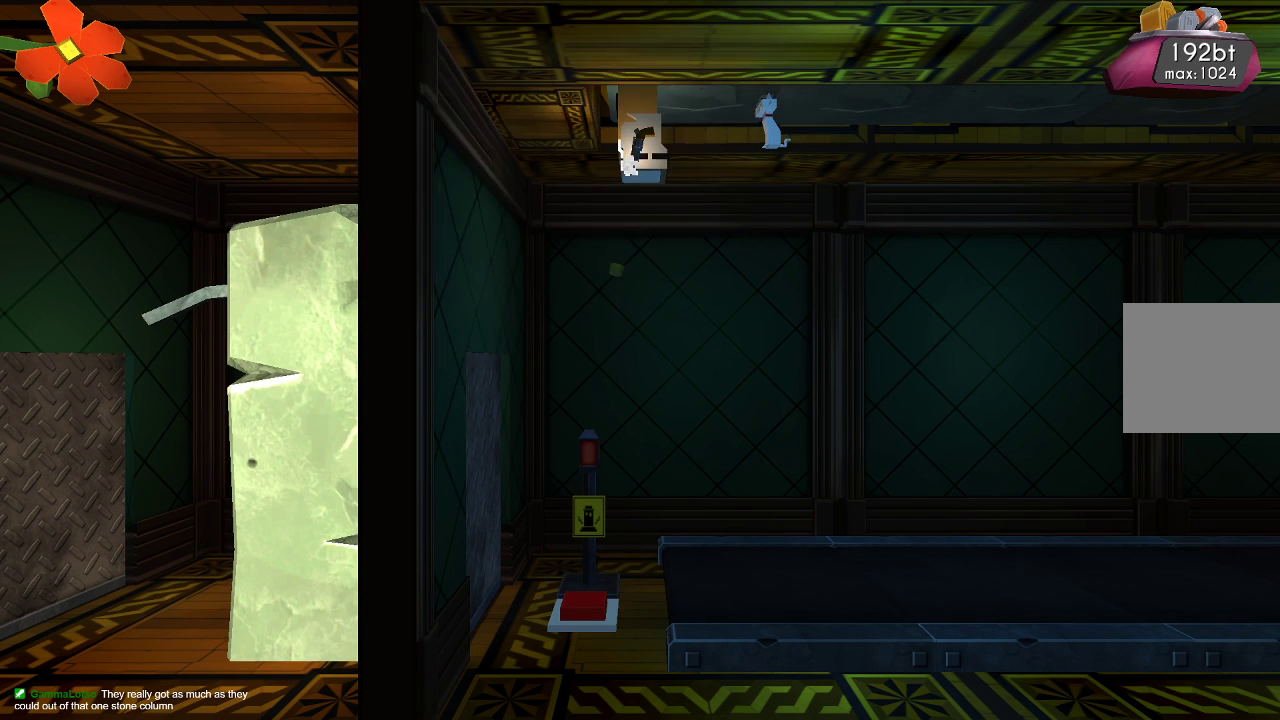
{"buttons": [], "left_stick": "center", "right_stick": "down", "events": [[167, "R2", "up"]]}
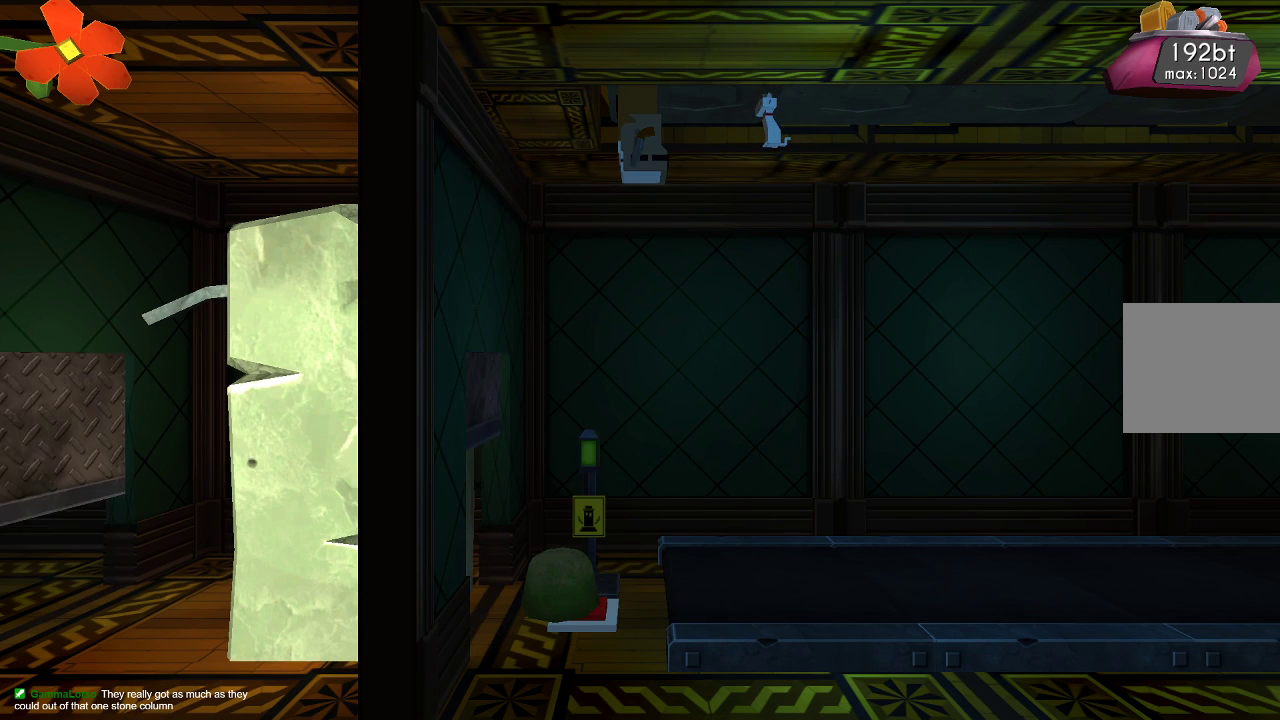
{"buttons": [], "left_stick": "left", "right_stick": "center", "events": [[133, "left_stick", "left"], [333, "right_stick", "center"]]}
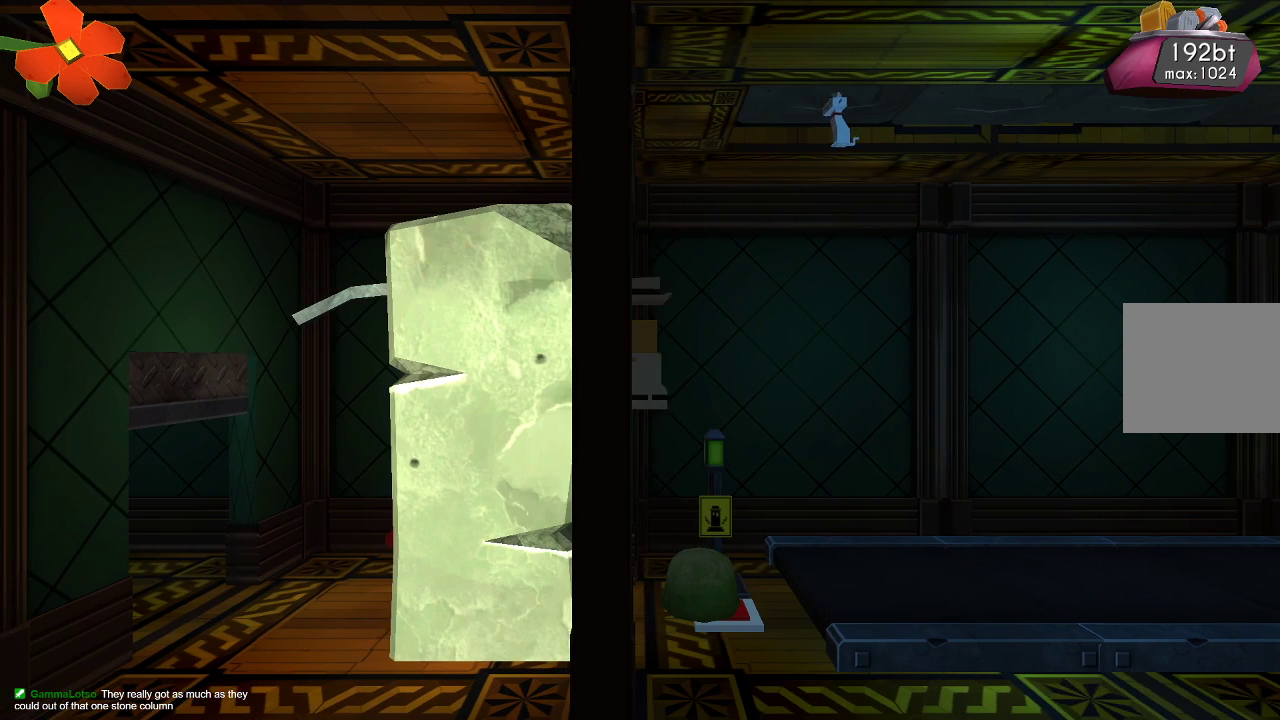
{"buttons": [], "left_stick": "left", "right_stick": "center", "events": []}
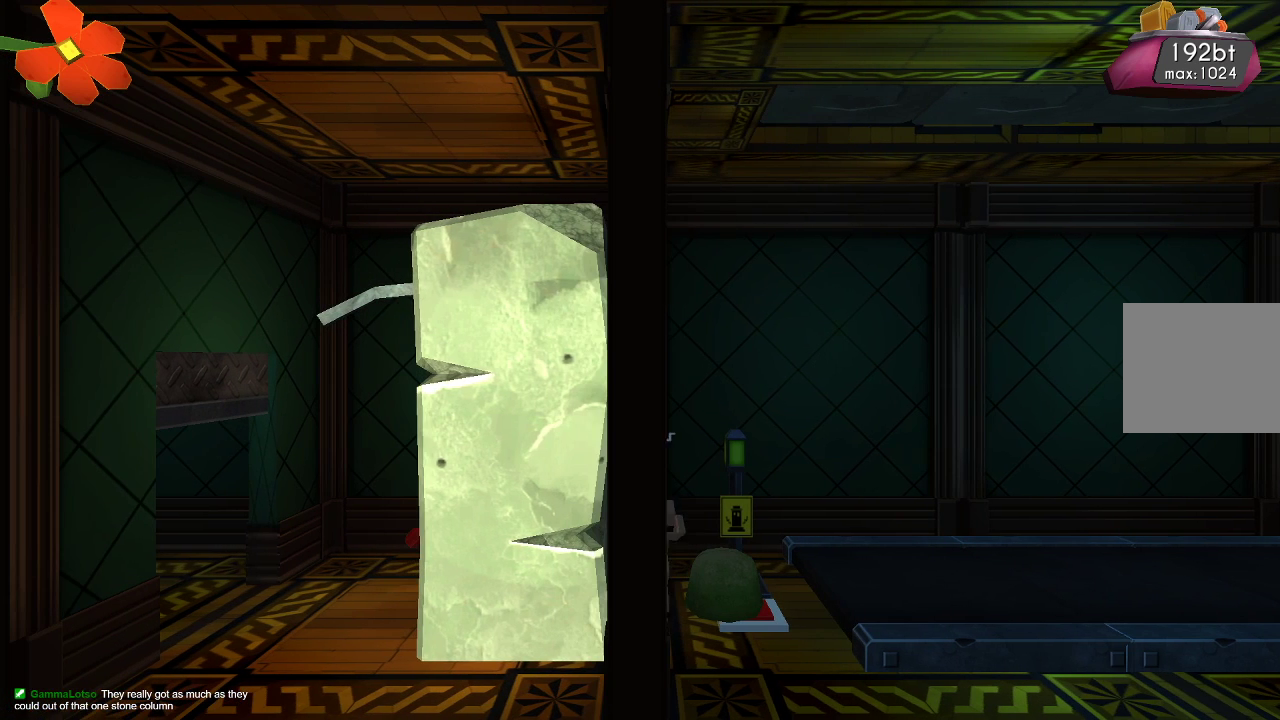
{"buttons": [], "left_stick": "left", "right_stick": "center", "events": []}
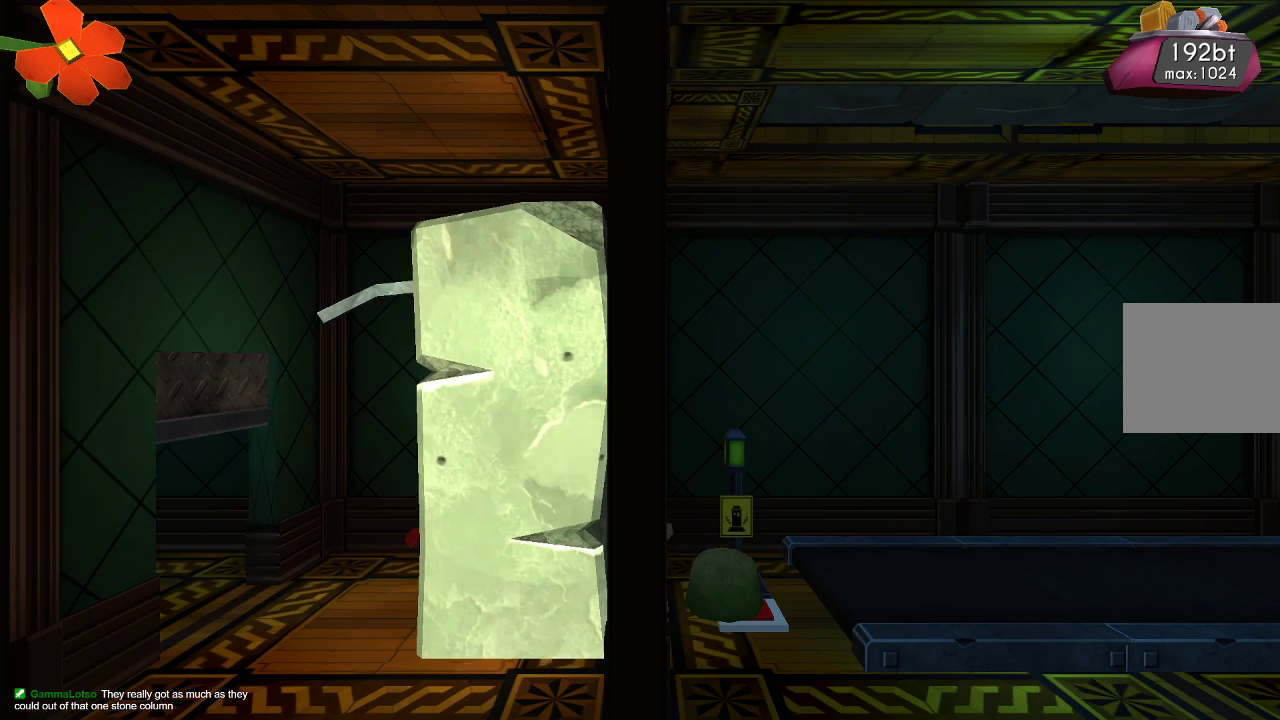
{"buttons": [], "left_stick": "left", "right_stick": "center", "events": []}
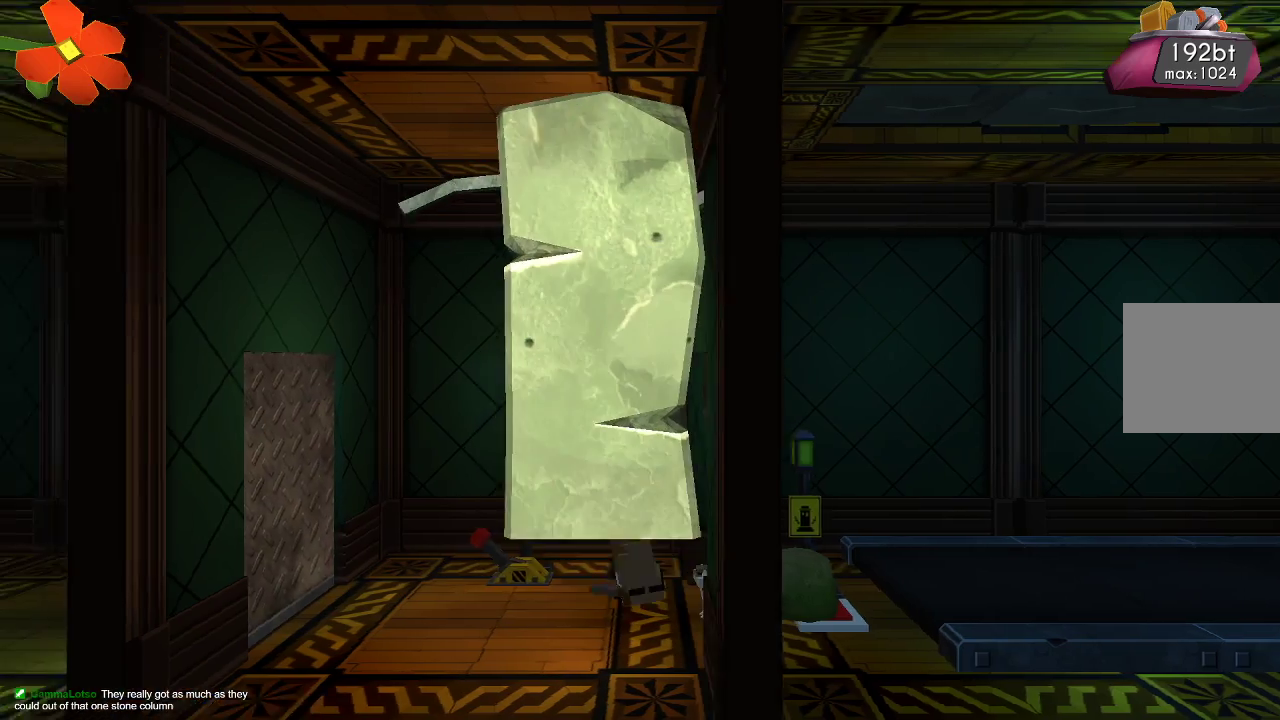
{"buttons": [], "left_stick": "center", "right_stick": "center", "events": [[233, "left_stick", "center"], [267, "CIRCLE", "down"], [400, "CIRCLE", "up"]]}
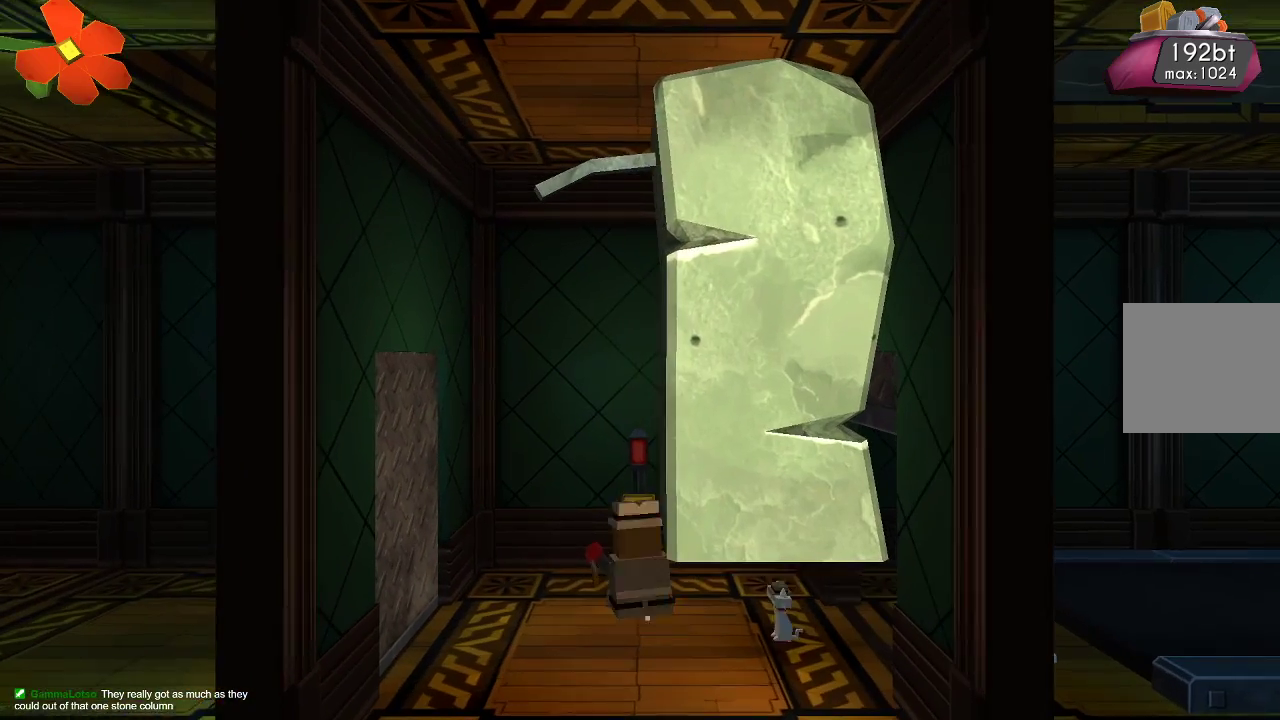
{"buttons": [], "left_stick": "right", "right_stick": "center", "events": [[67, "left_stick", "right"]]}
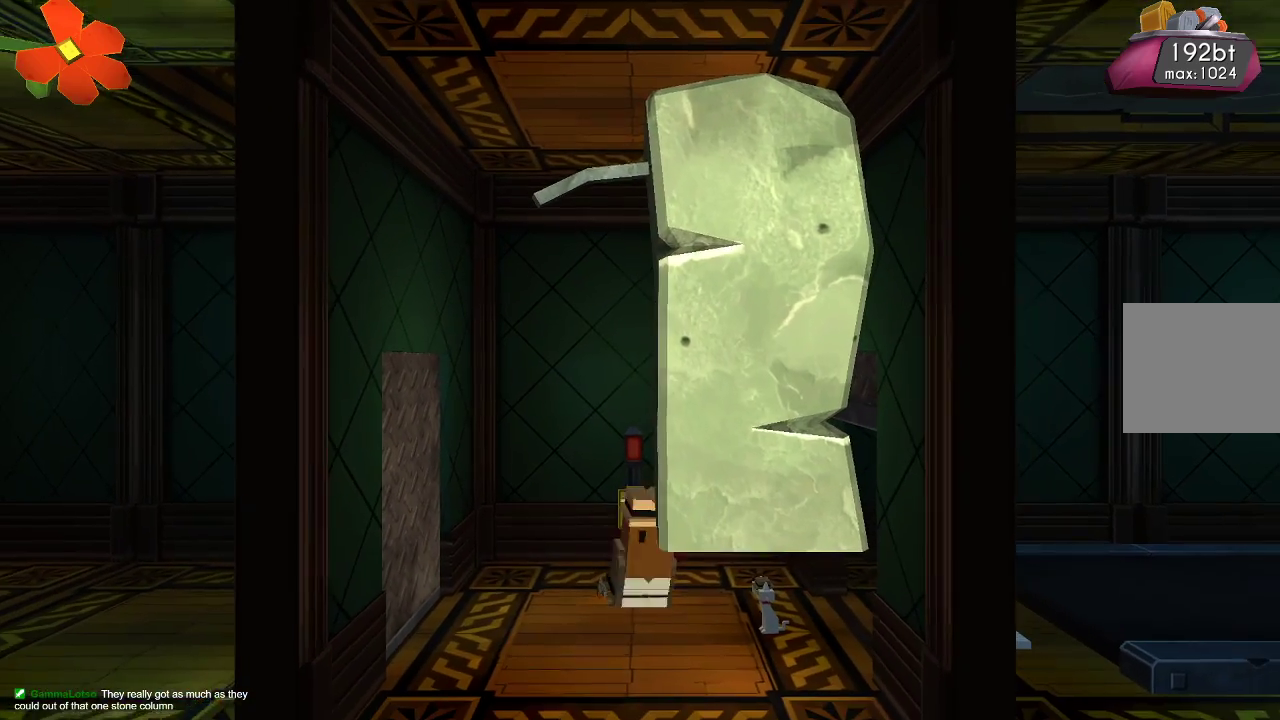
{"buttons": [], "left_stick": "right", "right_stick": "center", "events": []}
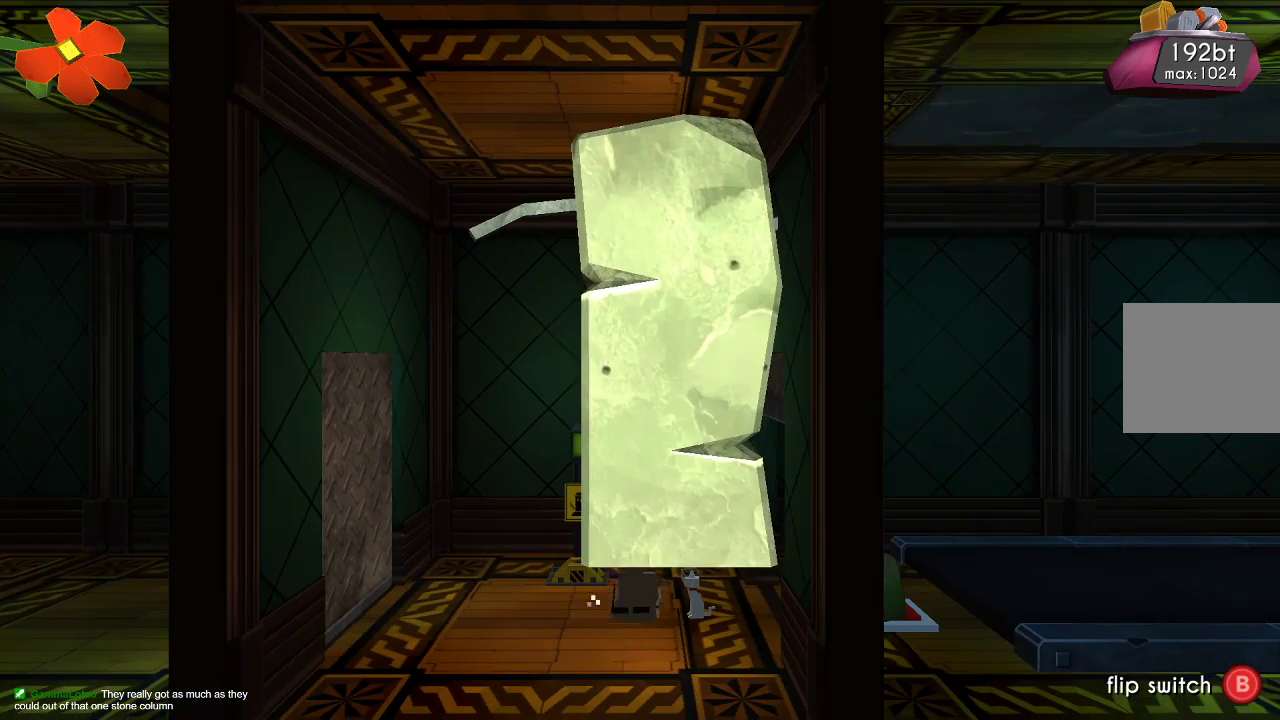
{"buttons": [], "left_stick": "right", "right_stick": "center", "events": []}
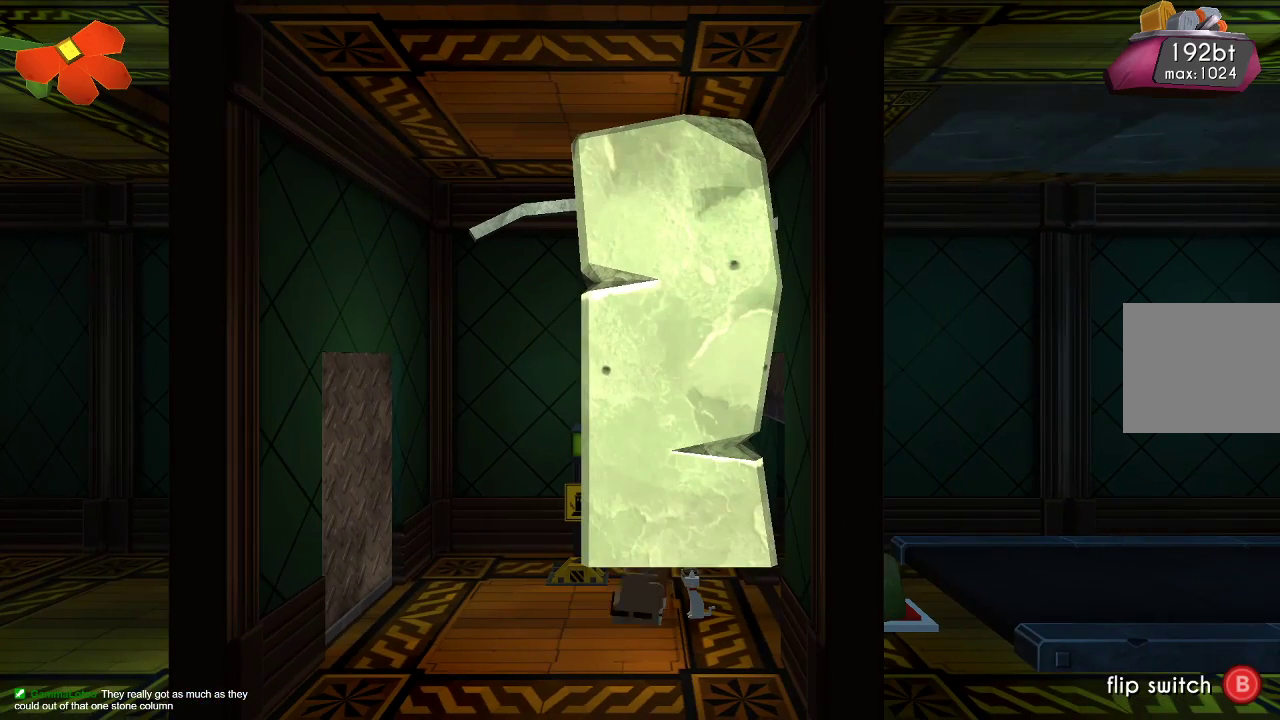
{"buttons": [], "left_stick": "right", "right_stick": "center", "events": []}
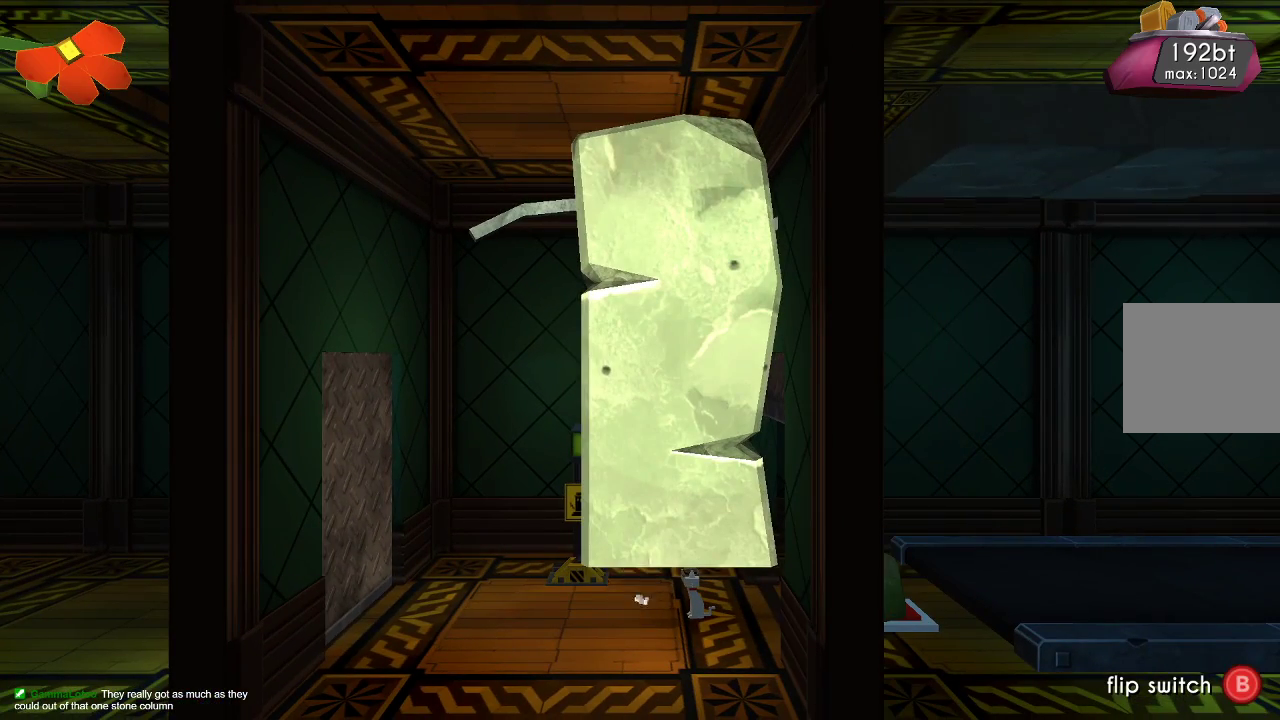
{"buttons": [], "left_stick": "right", "right_stick": "center", "events": []}